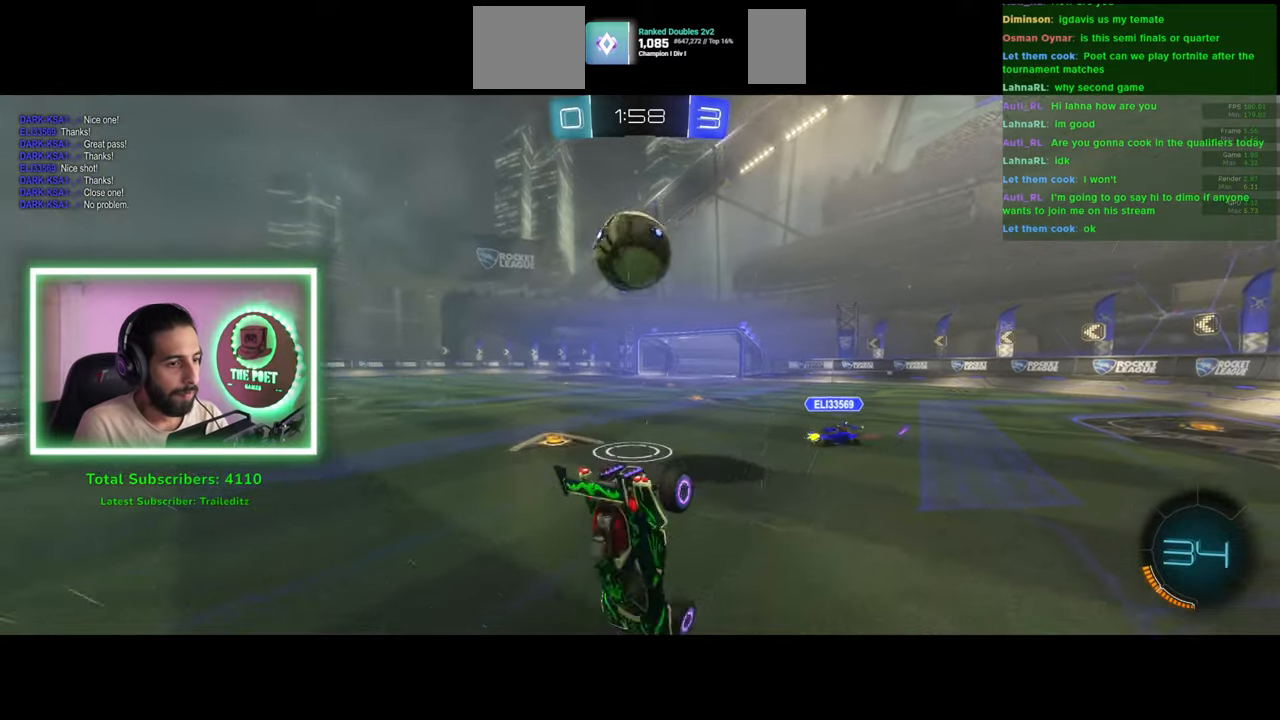
Gameplay with keyboard and mouse; each line is a JSON object with the keys and mouse buttons held at the frame after it. "events" lists presses ("down") and releases ("up") of "a", "ctrl", "d", "e", "q", "s", "shift", "space", "w", "mouse_left", "mouse_wheel", "mouse_right", "mouse_mb4" and "mouse_mb5" between this image and that frame as [ms after this image, input, new state], when the widget could be followed in between. "mouse_left", "mouse_wheel", "mouse_right", "mouse_mb4", "mouse_mb5" = the "left", "wheel", "right", "mb4", "mb5" buttons of the "mouse" list. No other keys are recorded. "wheel" means that the mouse wheel is clicked or scrolled. Mouse movement is not recorded.
{"keys": ["w"], "mouse": ["left"], "events": [[16, "w", "down"], [50, "d", "down"], [133, "mouse_left", "down"], [366, "d", "up"]]}
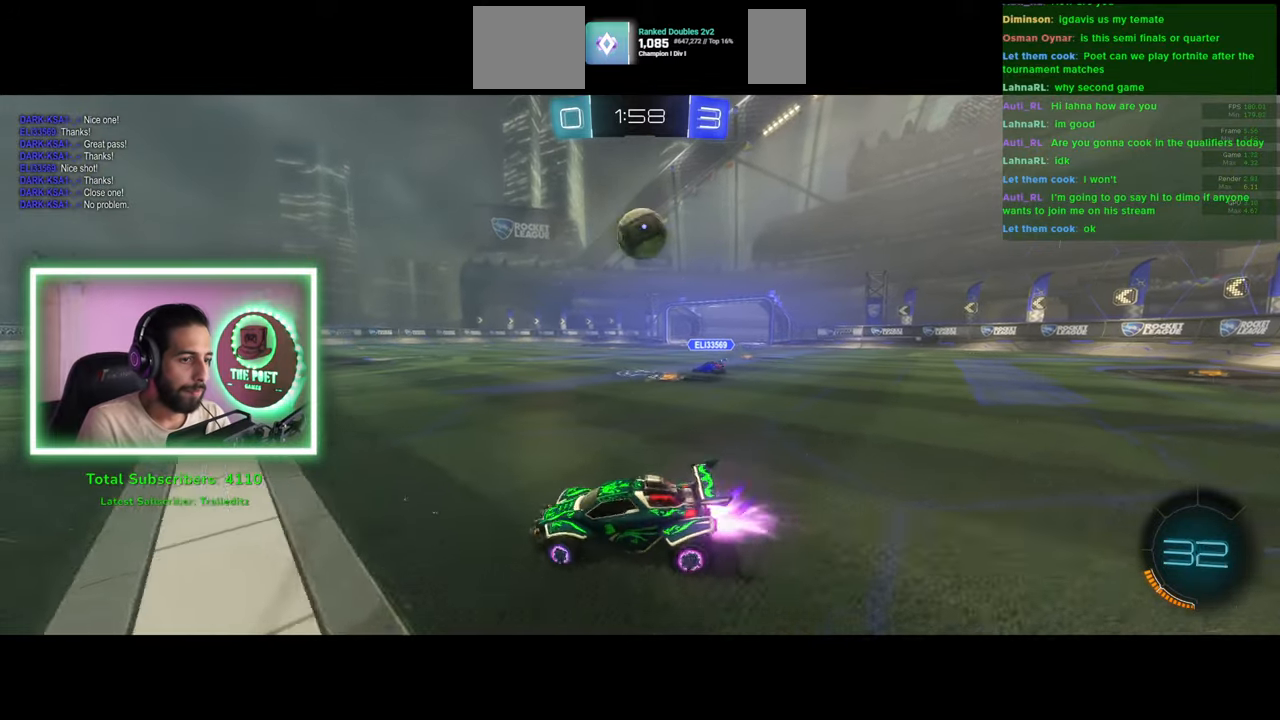
{"keys": ["d", "w"], "mouse": ["left"], "events": [[266, "d", "down"]]}
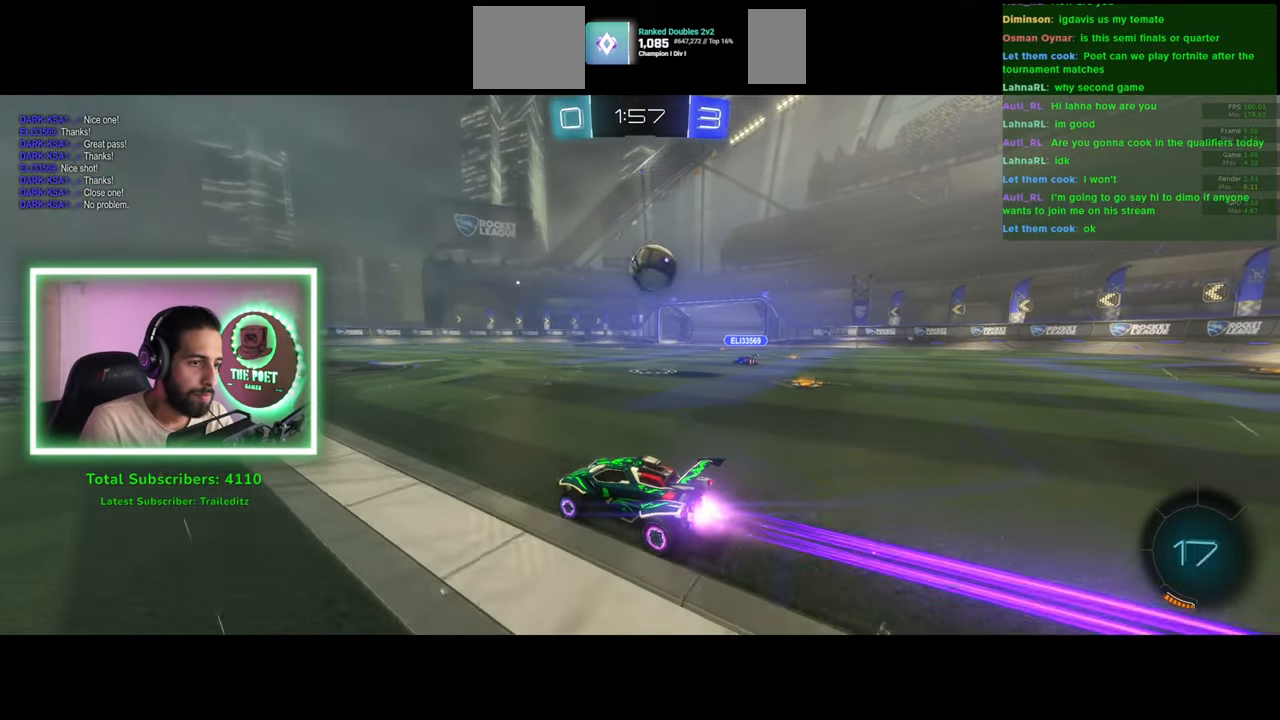
{"keys": ["d"], "mouse": ["left"], "events": [[166, "mouse_right", "down"], [183, "w", "up"], [200, "d", "up"], [216, "mouse_left", "up"], [300, "mouse_left", "down"], [366, "mouse_right", "up"], [483, "d", "down"]]}
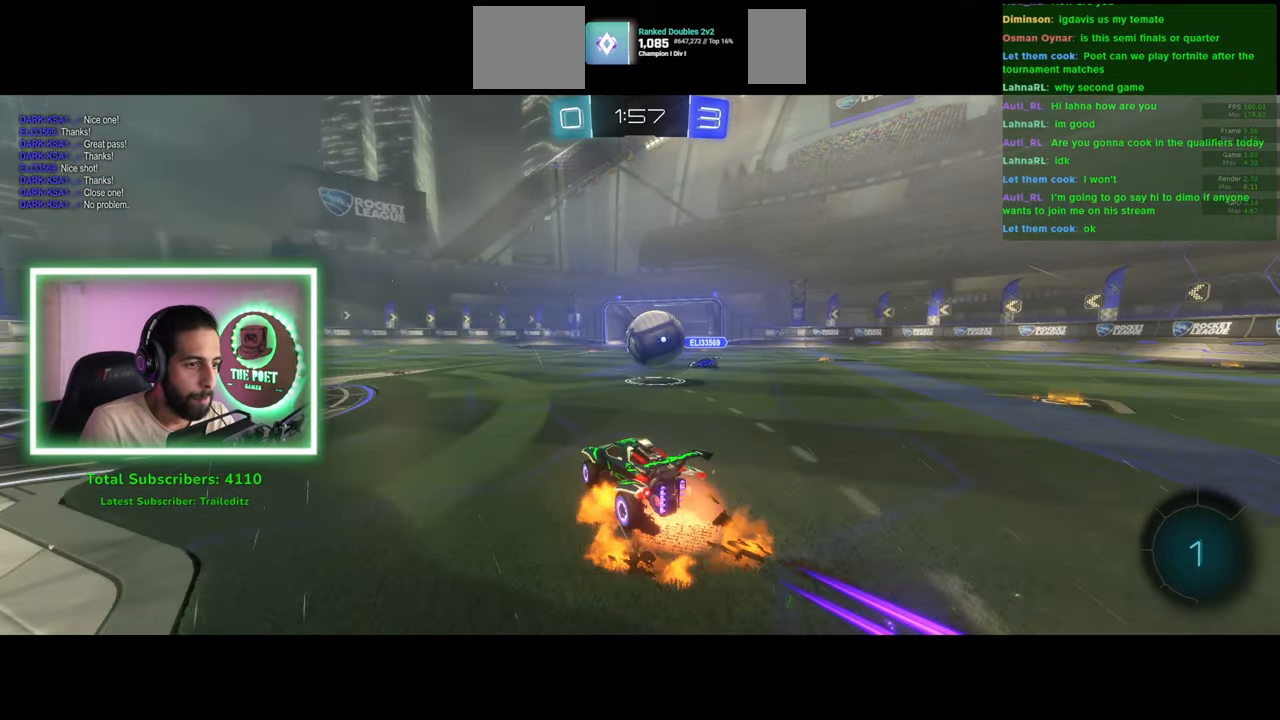
{"keys": [], "mouse": [], "events": [[33, "mouse_right", "down"], [116, "mouse_left", "up"], [200, "mouse_right", "up"], [416, "d", "up"]]}
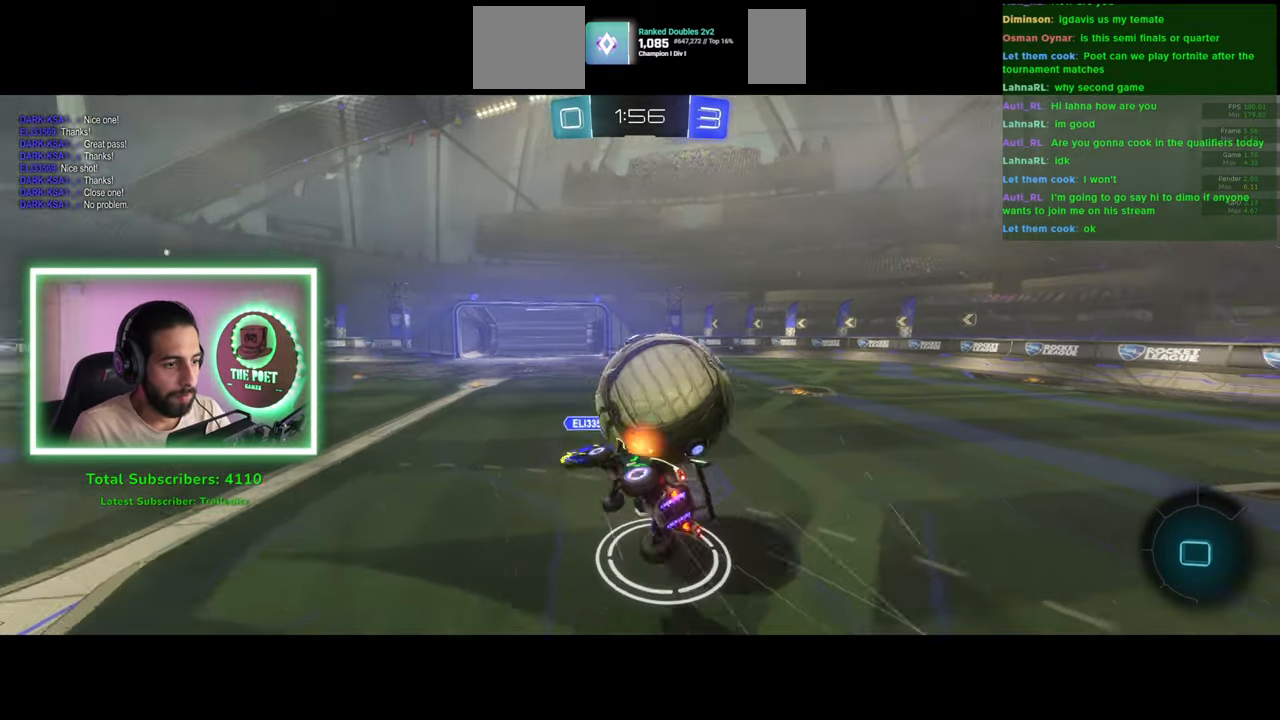
{"keys": [], "mouse": [], "events": []}
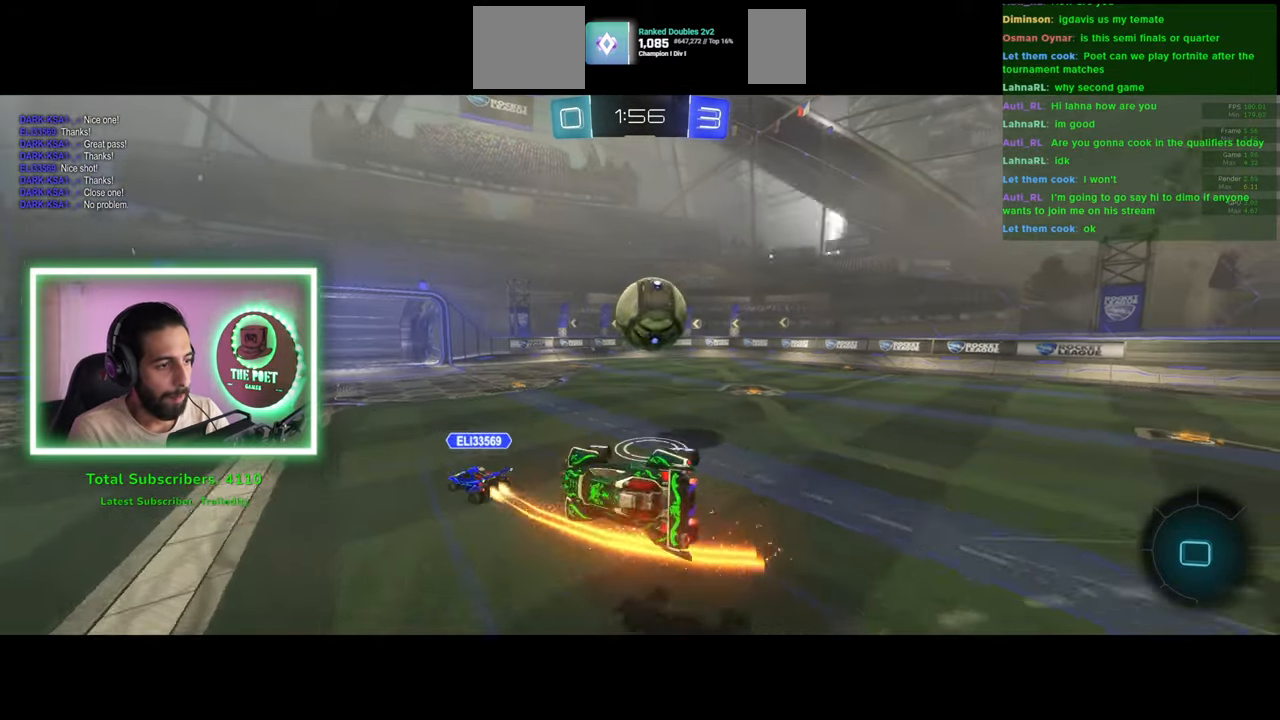
{"keys": ["d", "w"], "mouse": [], "events": [[183, "w", "down"], [200, "d", "down"]]}
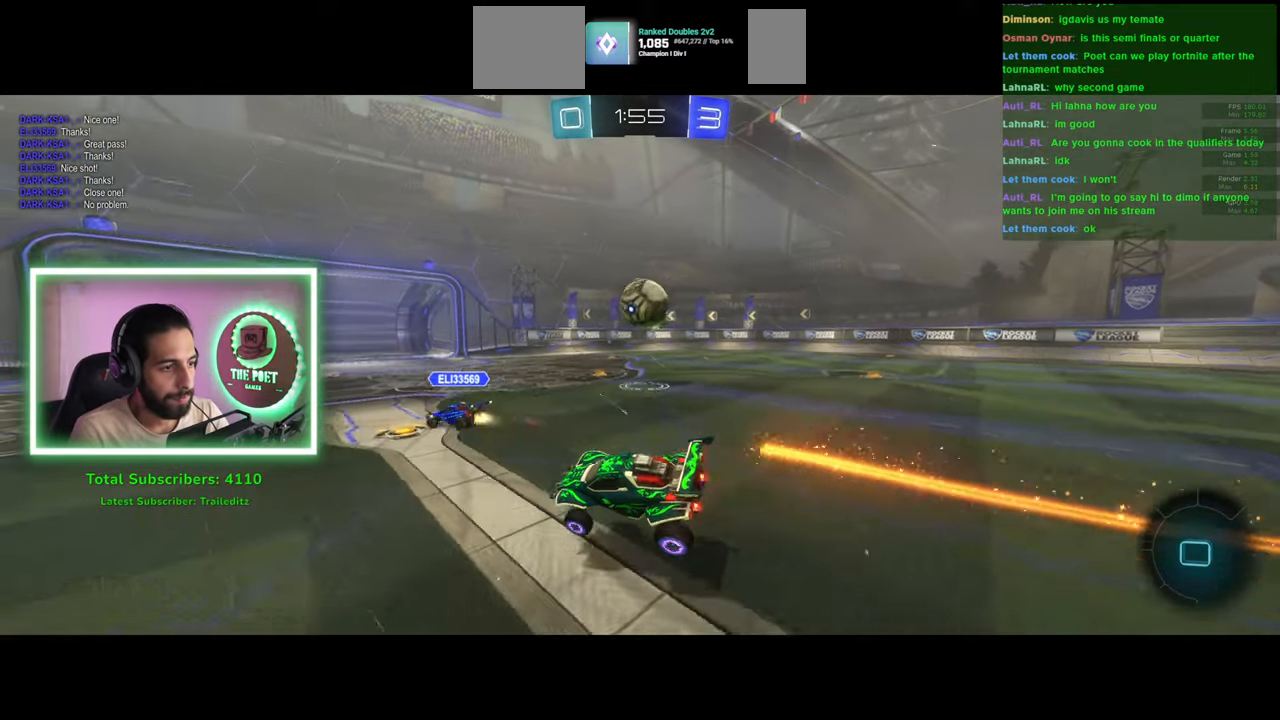
{"keys": ["w"], "mouse": [], "events": [[400, "d", "up"]]}
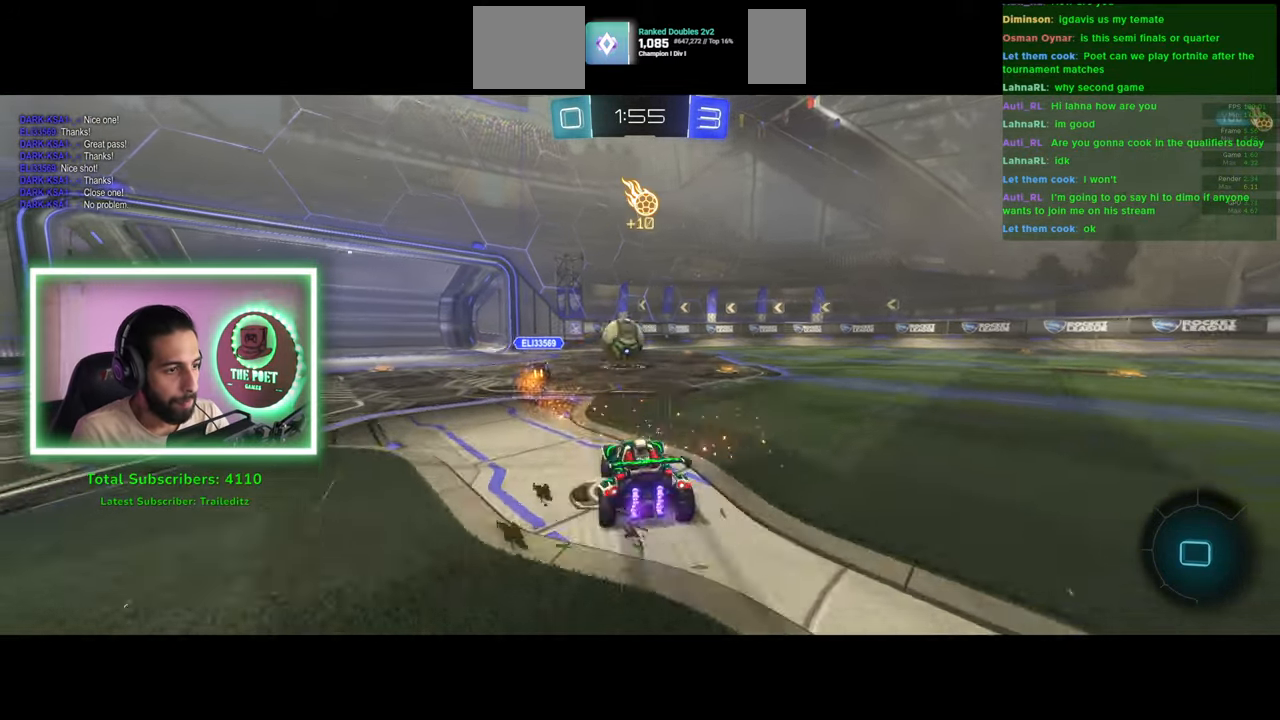
{"keys": ["d", "w"], "mouse": [], "events": [[383, "d", "down"]]}
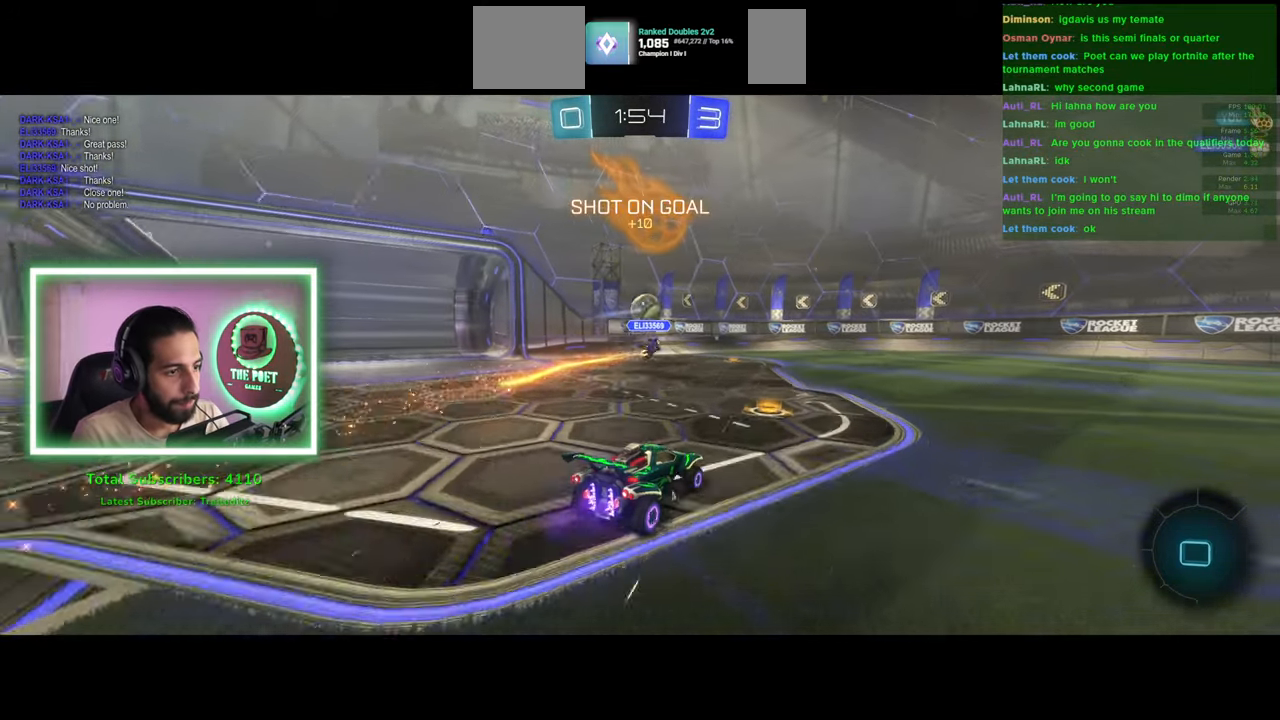
{"keys": ["d", "w"], "mouse": [], "events": []}
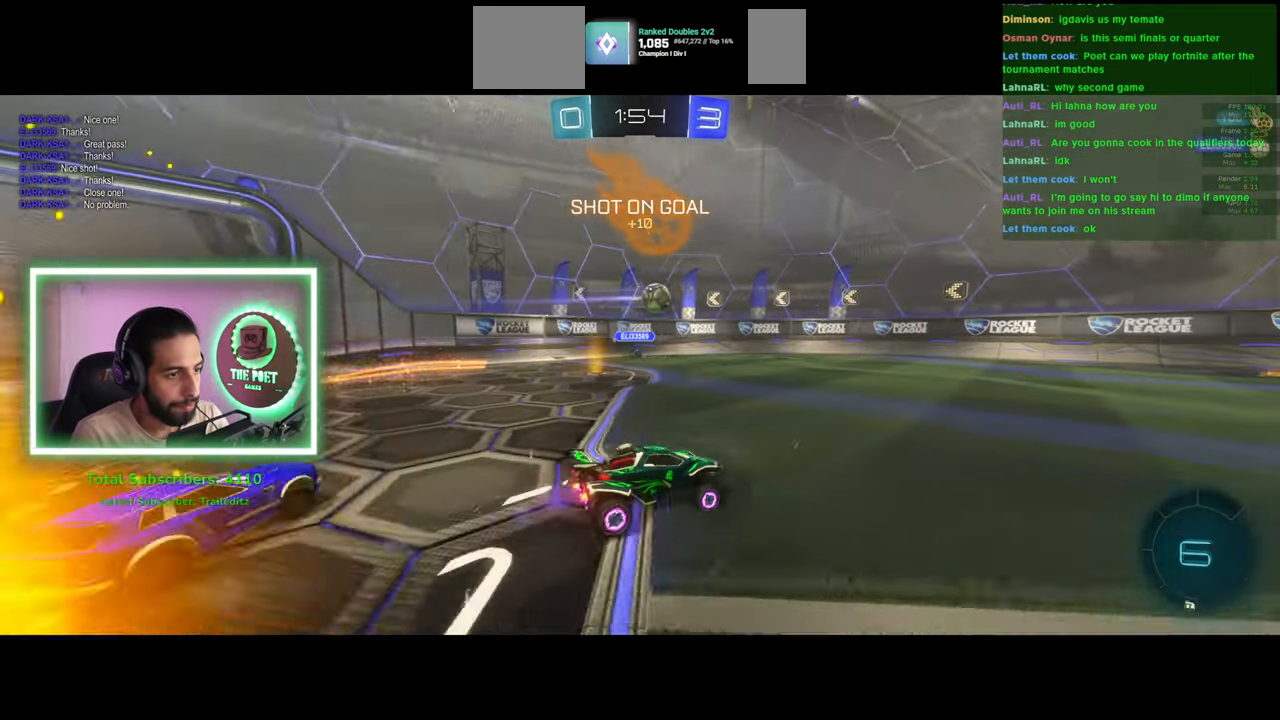
{"keys": ["d", "w"], "mouse": [], "events": [[300, "d", "up"], [500, "d", "down"]]}
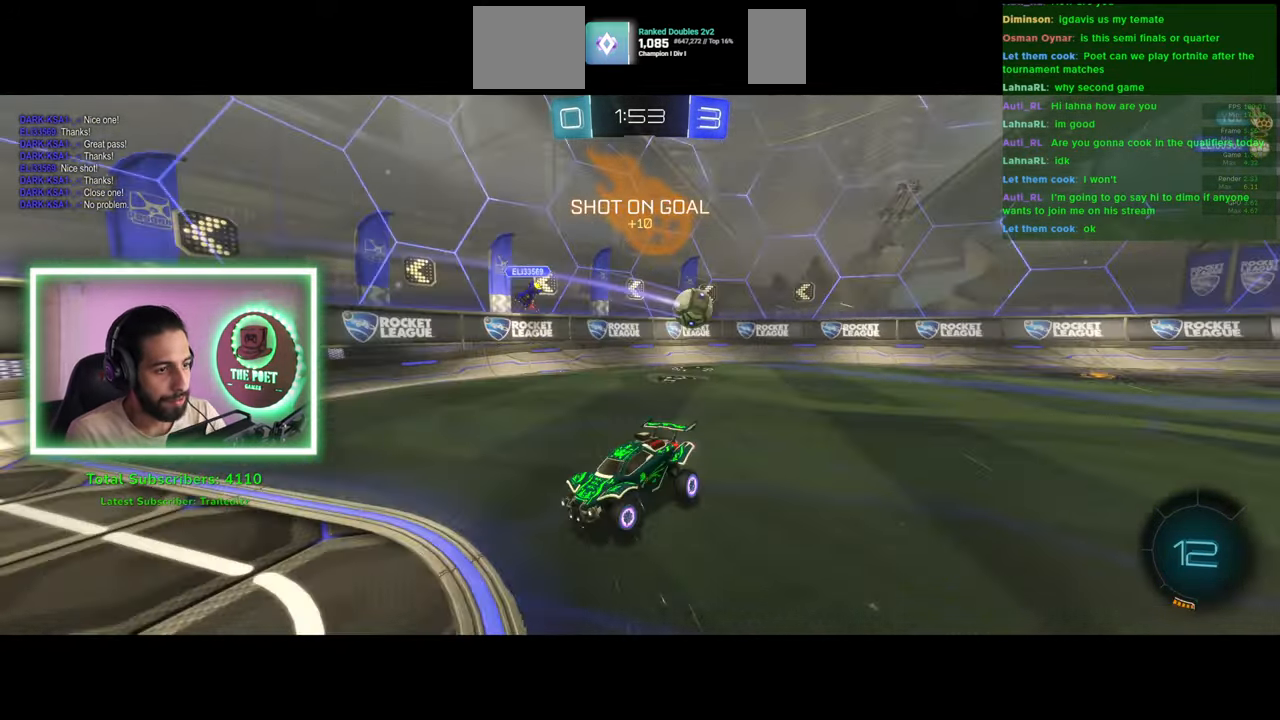
{"keys": ["a", "w"], "mouse": [], "events": [[50, "d", "up"], [100, "a", "down"]]}
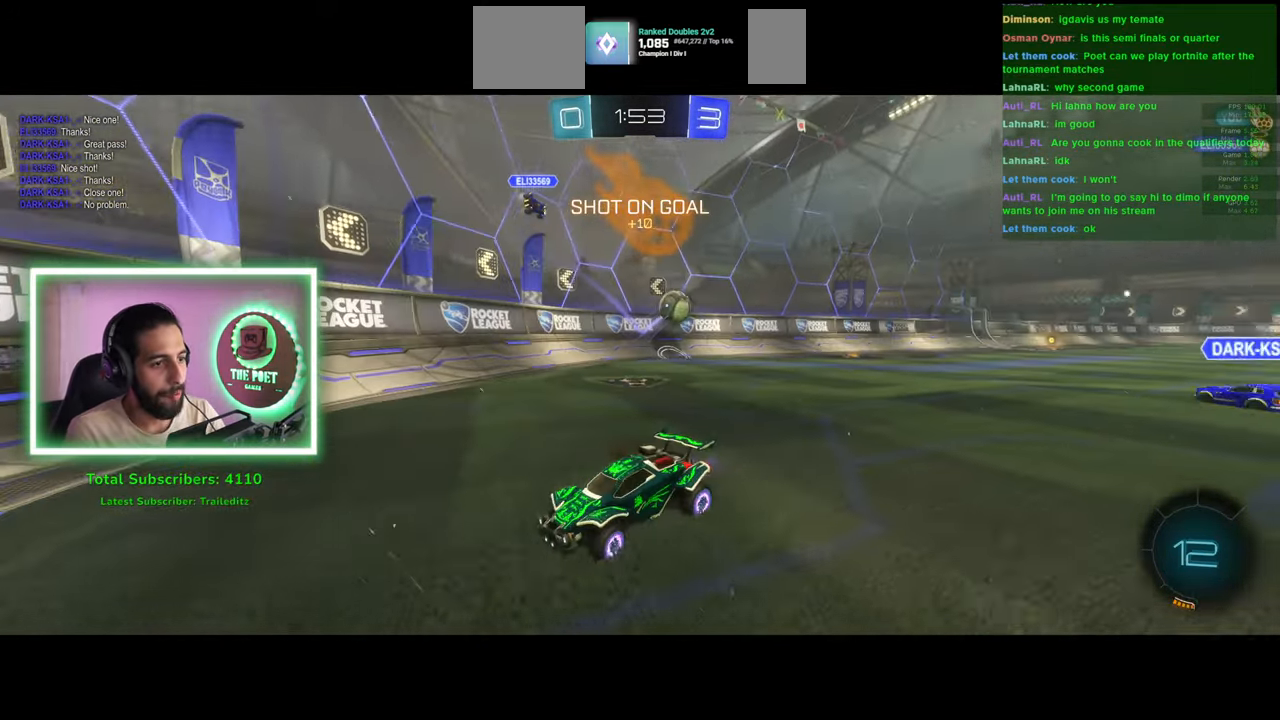
{"keys": ["a", "w"], "mouse": ["left"], "events": [[366, "mouse_left", "down"]]}
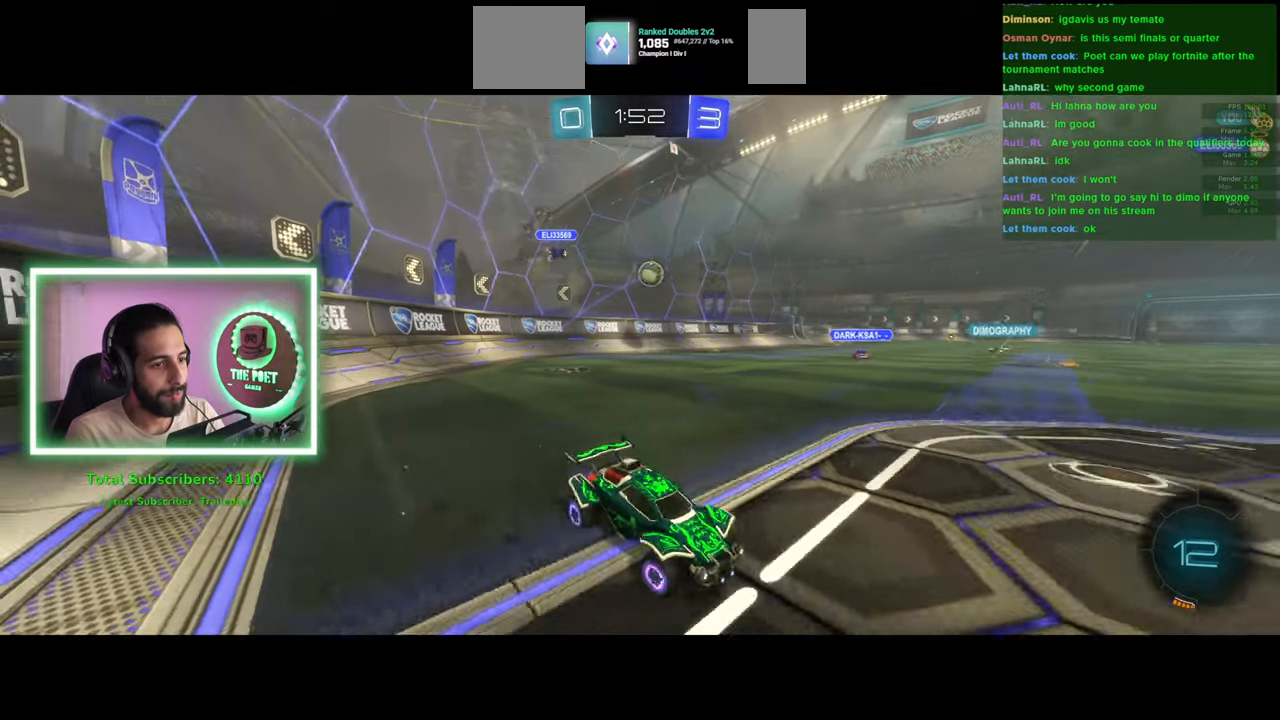
{"keys": ["w"], "mouse": ["right"], "events": [[266, "a", "up"], [266, "mouse_right", "down"], [316, "mouse_left", "up"], [366, "mouse_right", "up"], [450, "mouse_right", "down"]]}
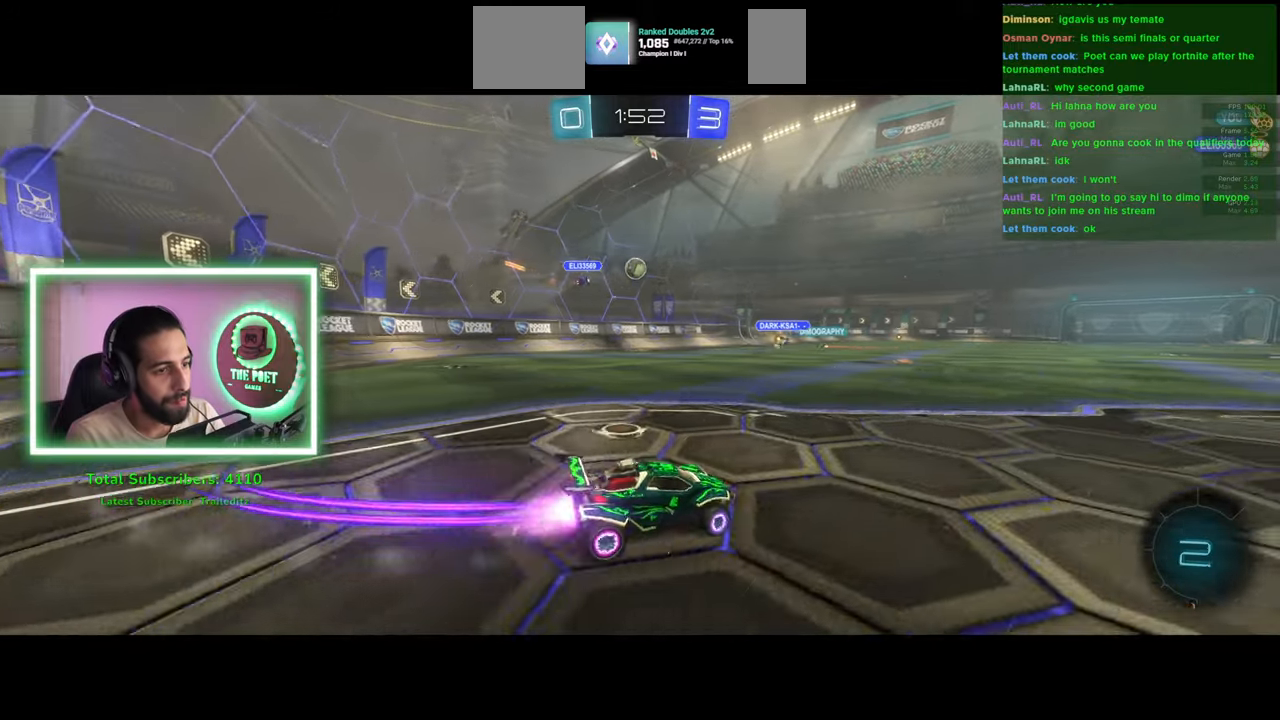
{"keys": ["w"], "mouse": [], "events": [[66, "mouse_right", "up"]]}
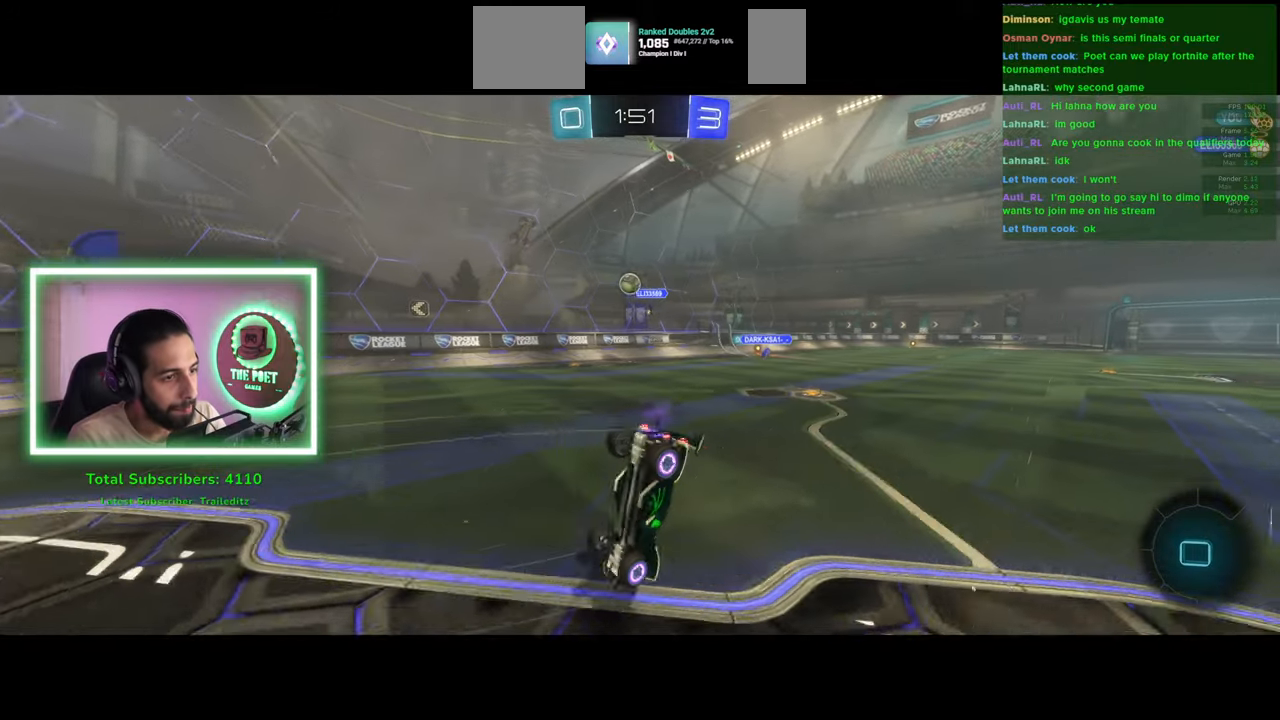
{"keys": ["w"], "mouse": [], "events": []}
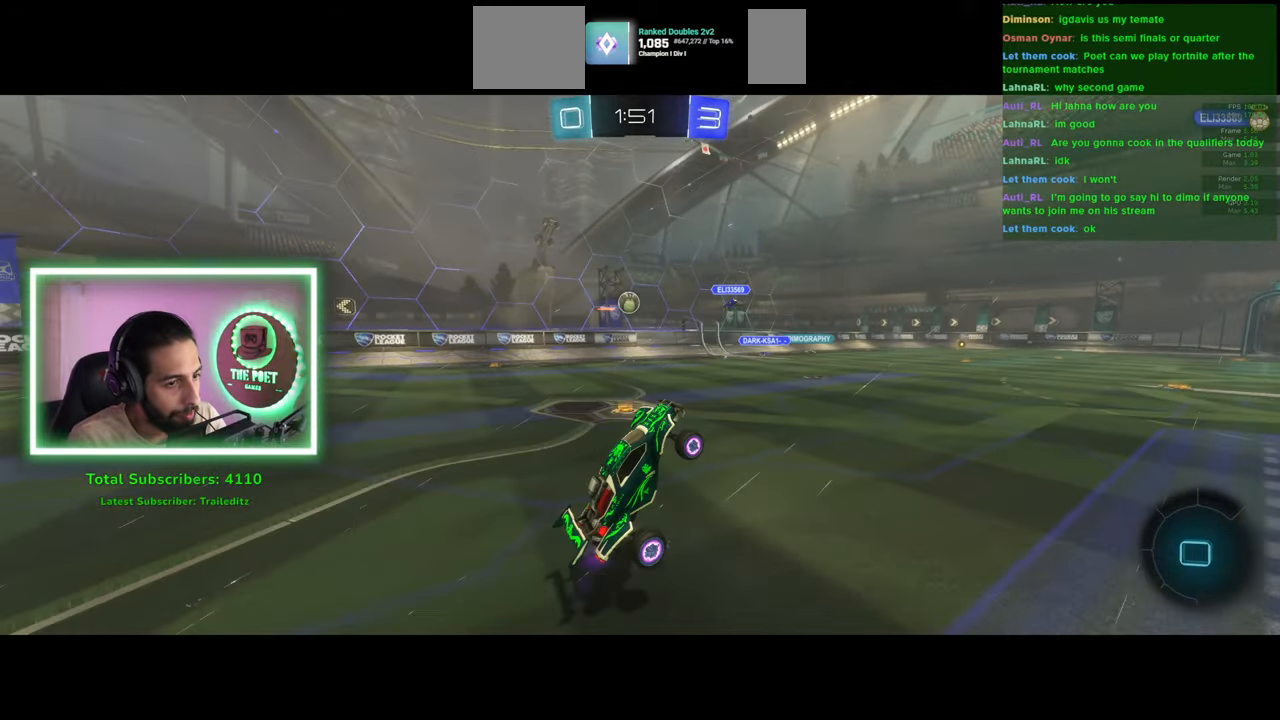
{"keys": ["w"], "mouse": [], "events": [[266, "a", "down"], [416, "a", "up"]]}
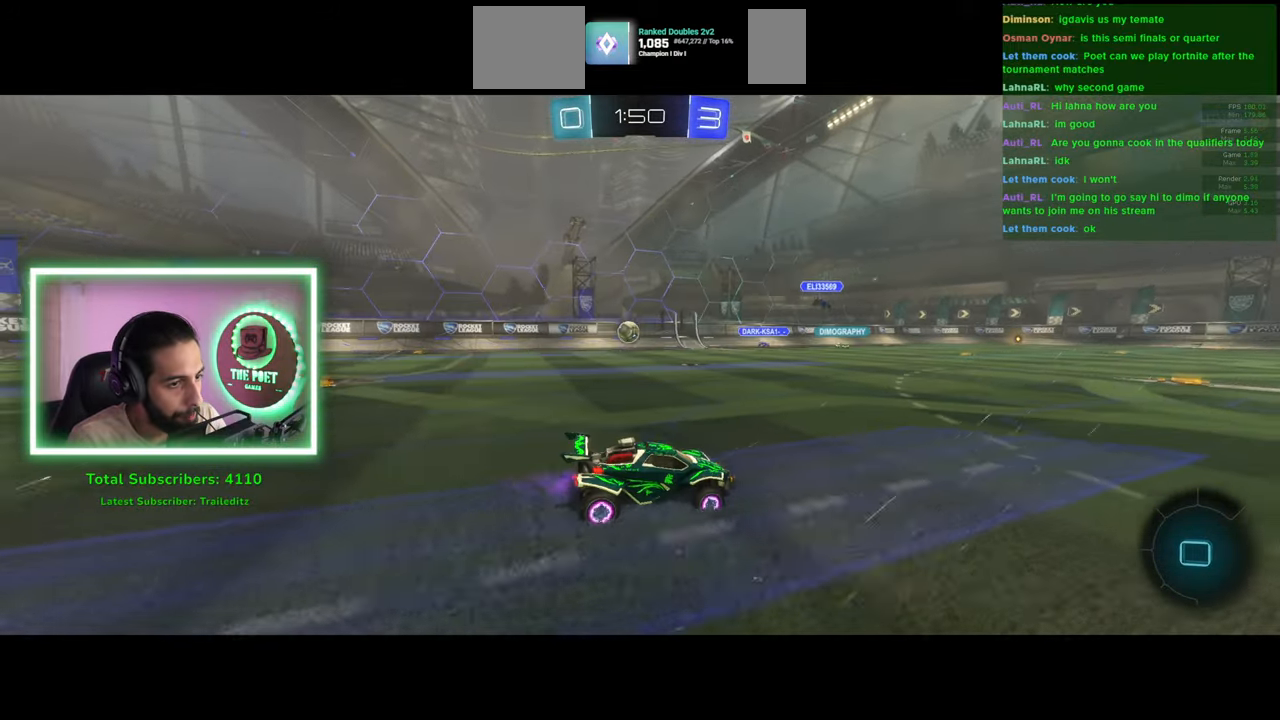
{"keys": ["w"], "mouse": [], "events": [[200, "a", "down"], [283, "a", "up"]]}
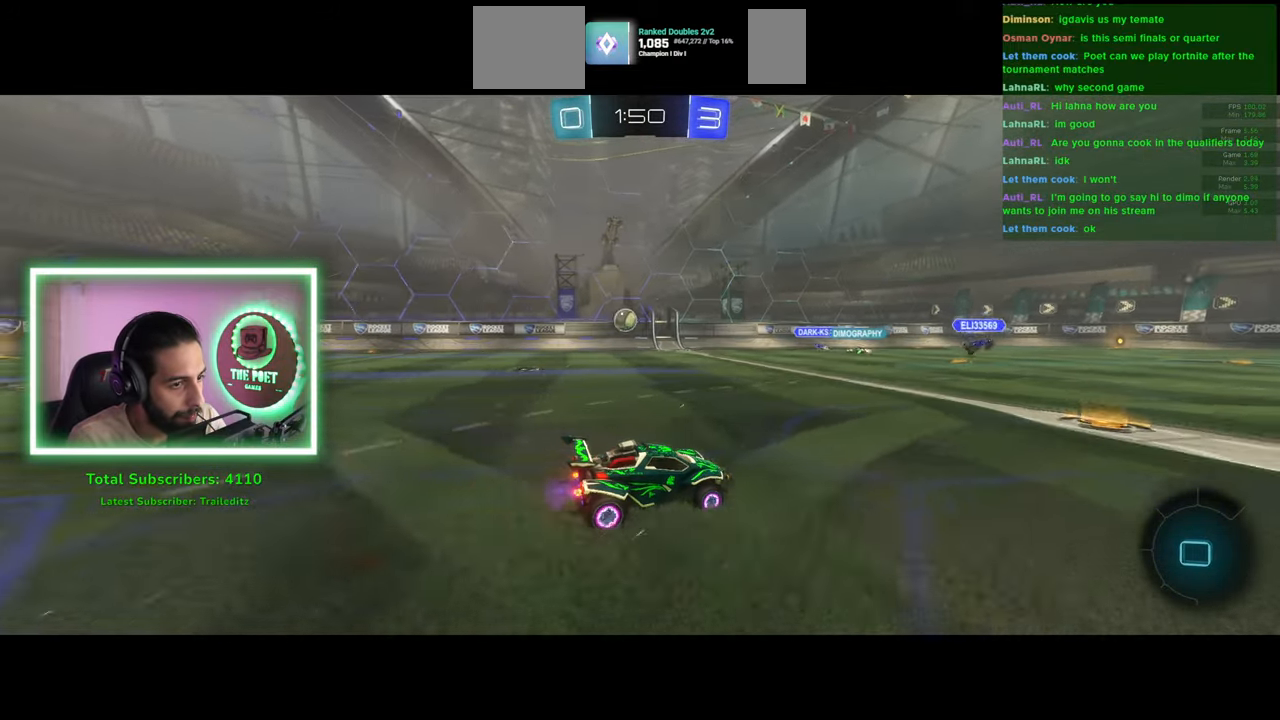
{"keys": ["d", "w"], "mouse": [], "events": [[100, "d", "down"]]}
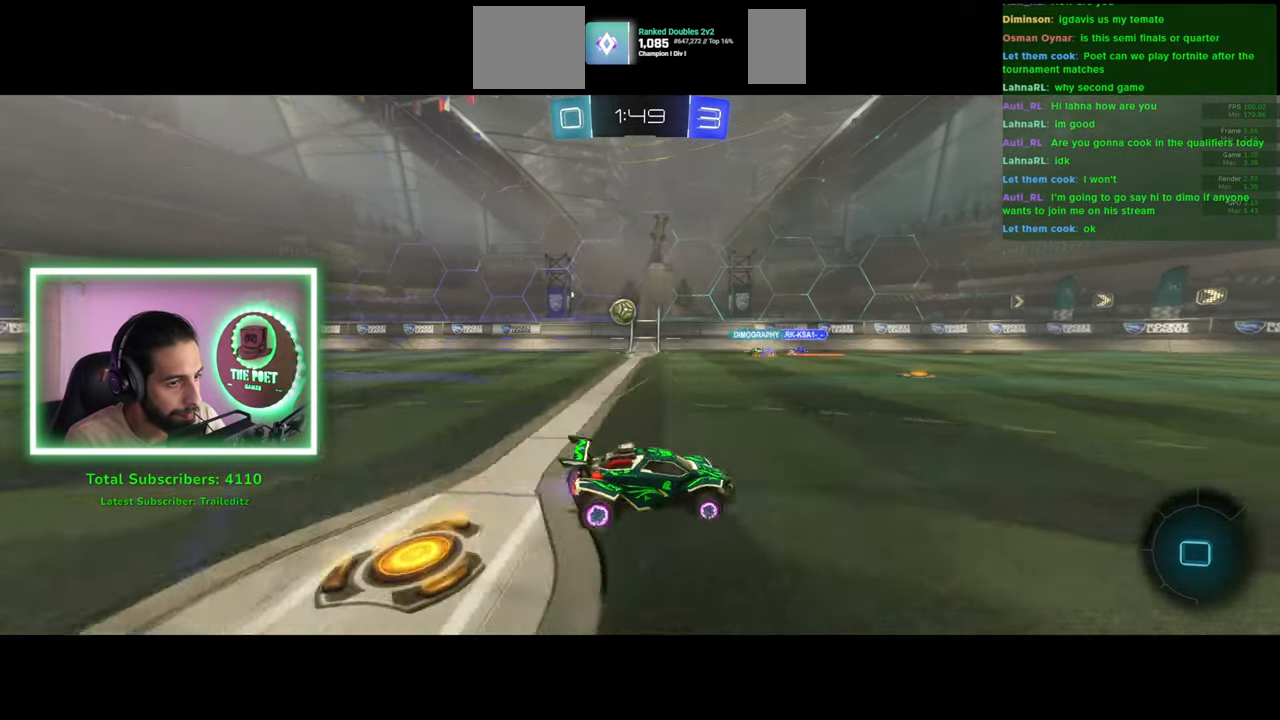
{"keys": ["d", "w"], "mouse": [], "events": []}
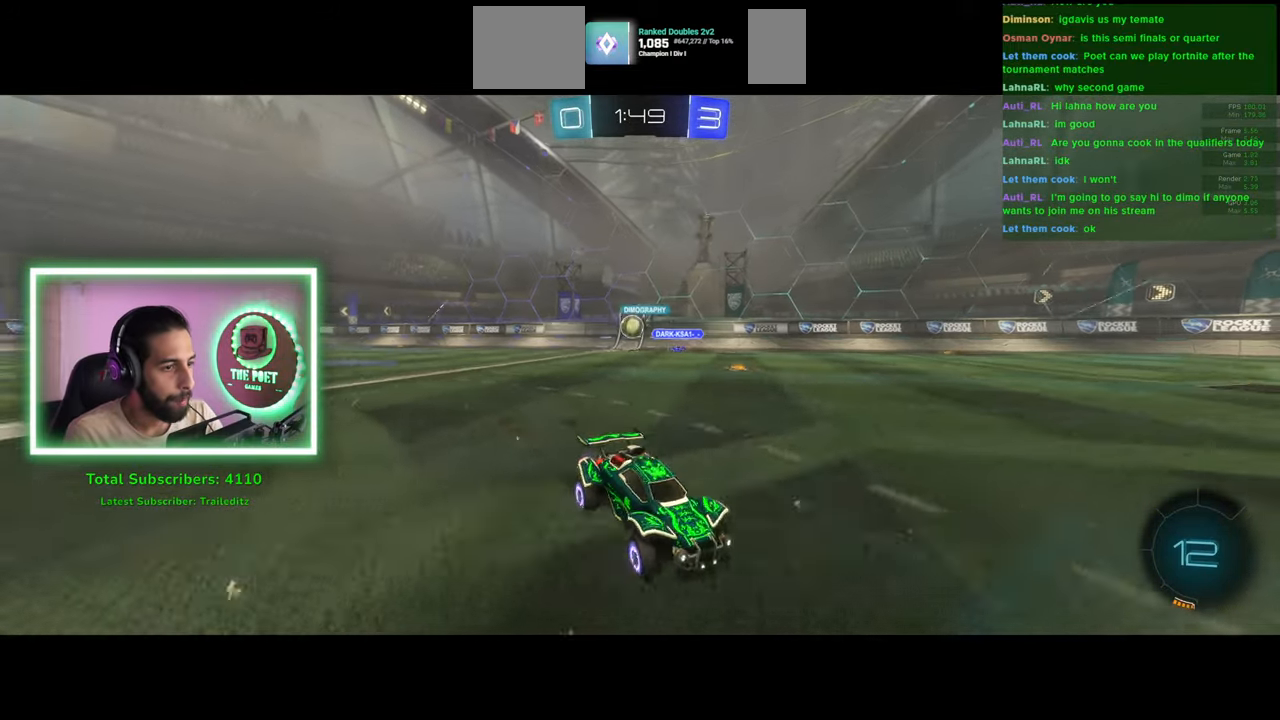
{"keys": ["d", "w"], "mouse": [], "events": []}
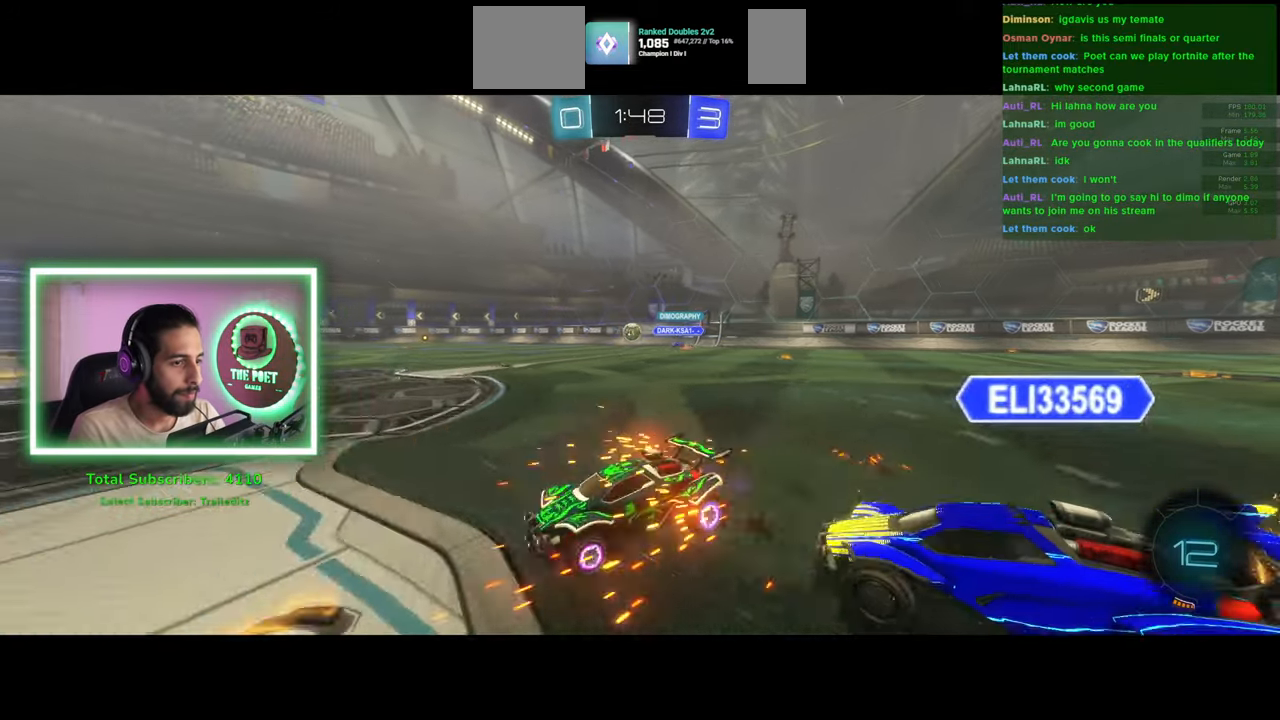
{"keys": [], "mouse": [], "events": [[33, "d", "up"], [66, "a", "down"], [333, "a", "up"], [333, "w", "up"]]}
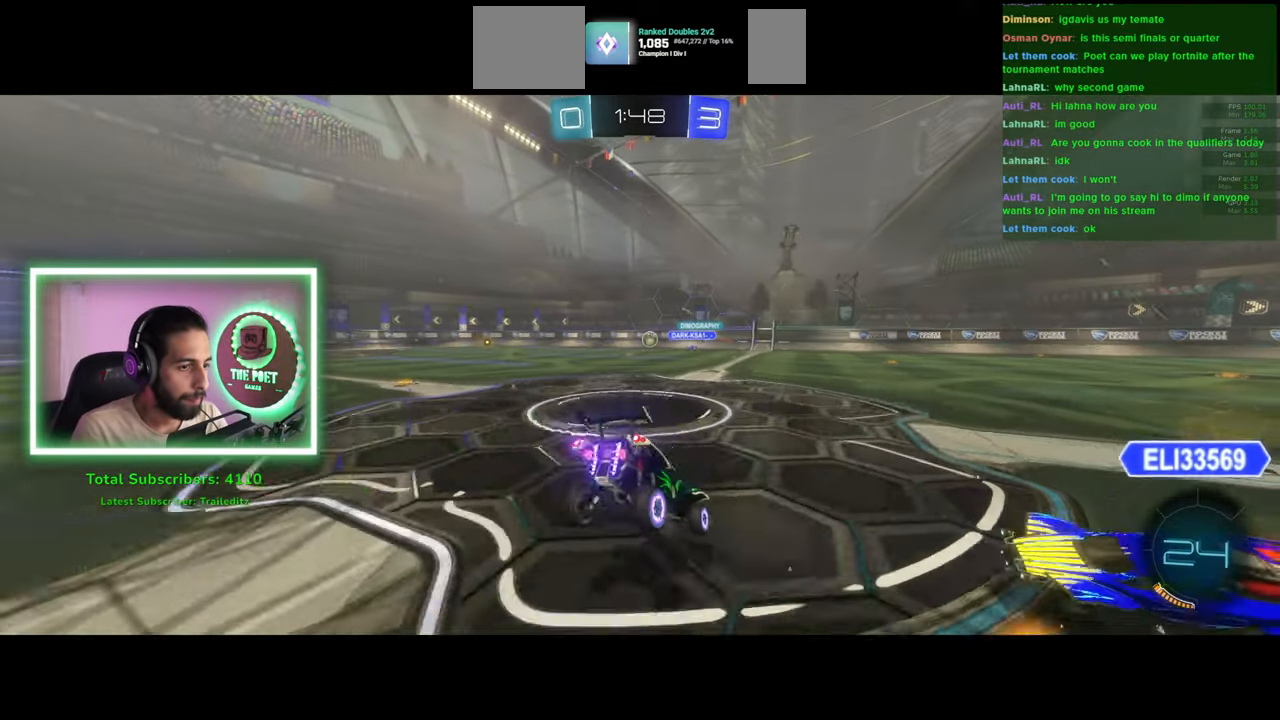
{"keys": ["a", "s"], "mouse": [], "events": [[16, "s", "down"], [250, "a", "down"]]}
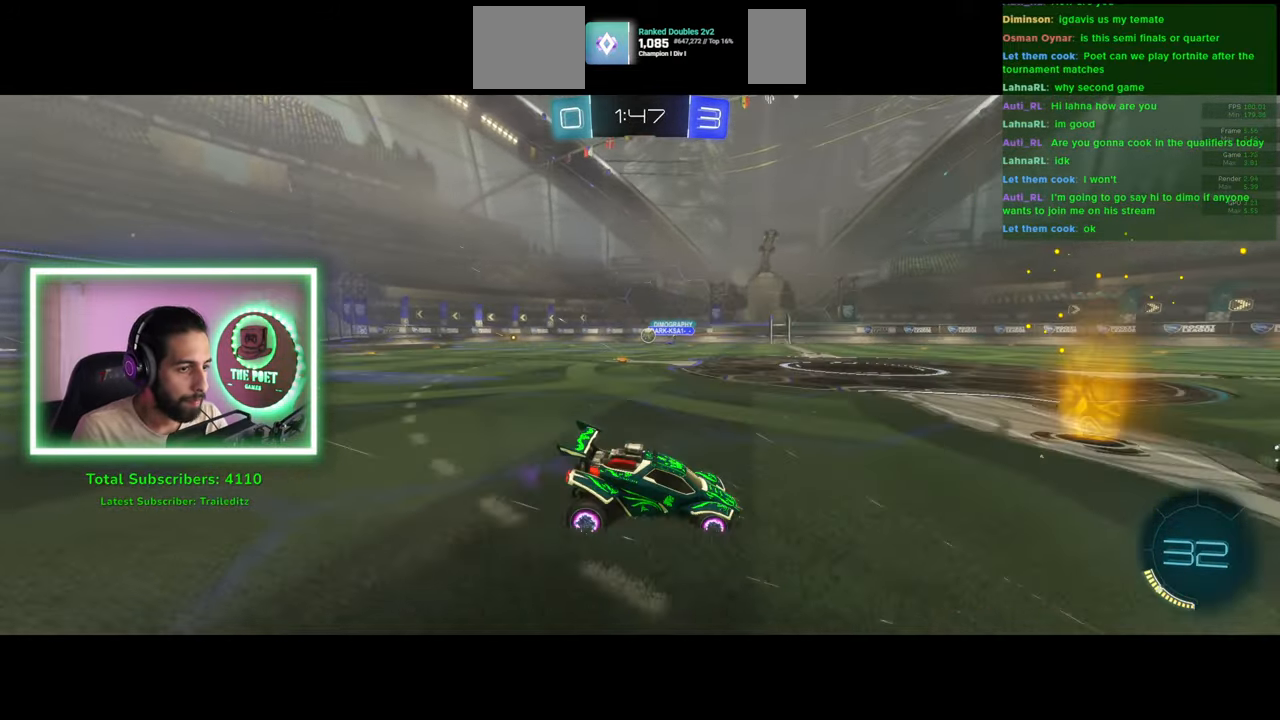
{"keys": ["s"], "mouse": [], "events": [[166, "a", "up"]]}
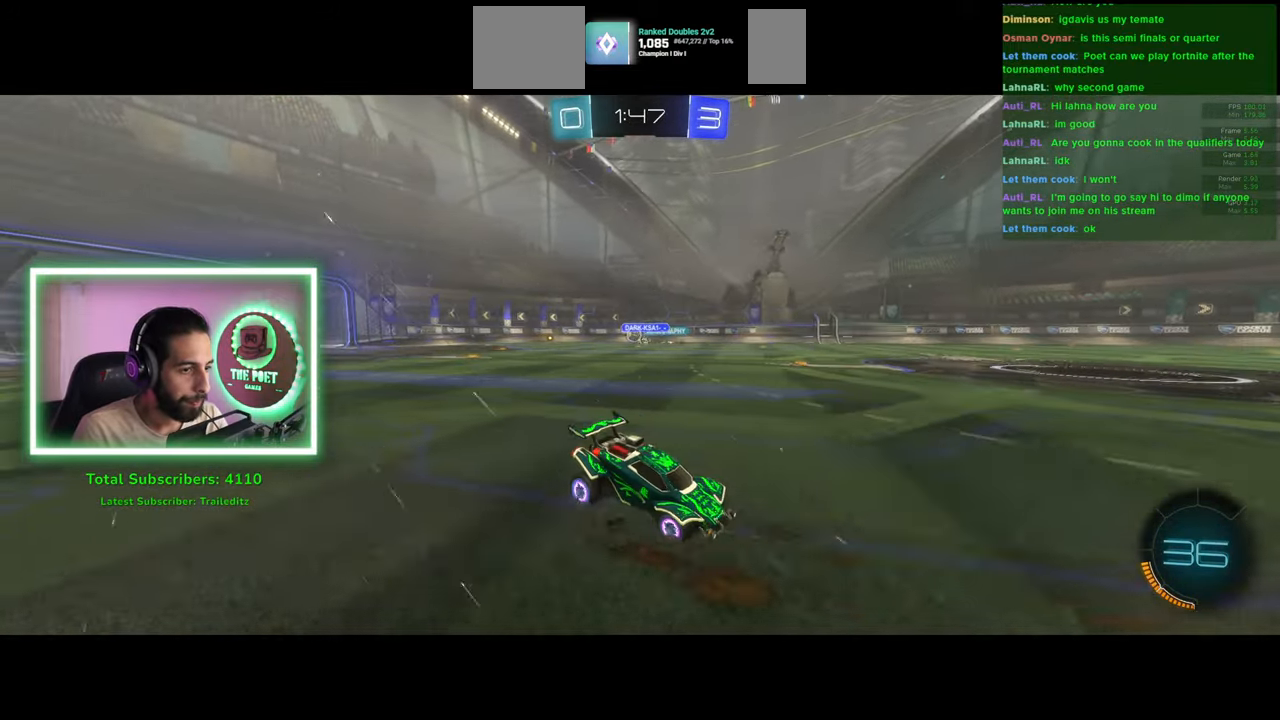
{"keys": ["a", "s"], "mouse": [], "events": [[66, "a", "down"]]}
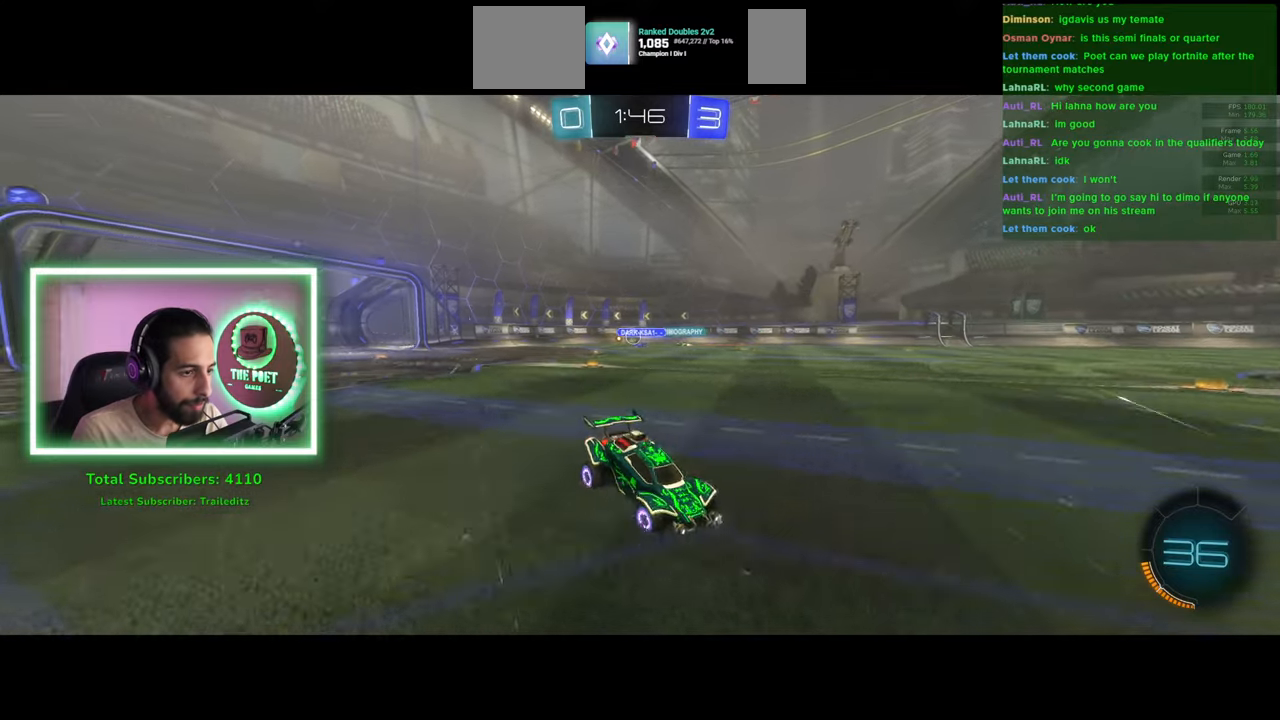
{"keys": ["a", "s"], "mouse": [], "events": []}
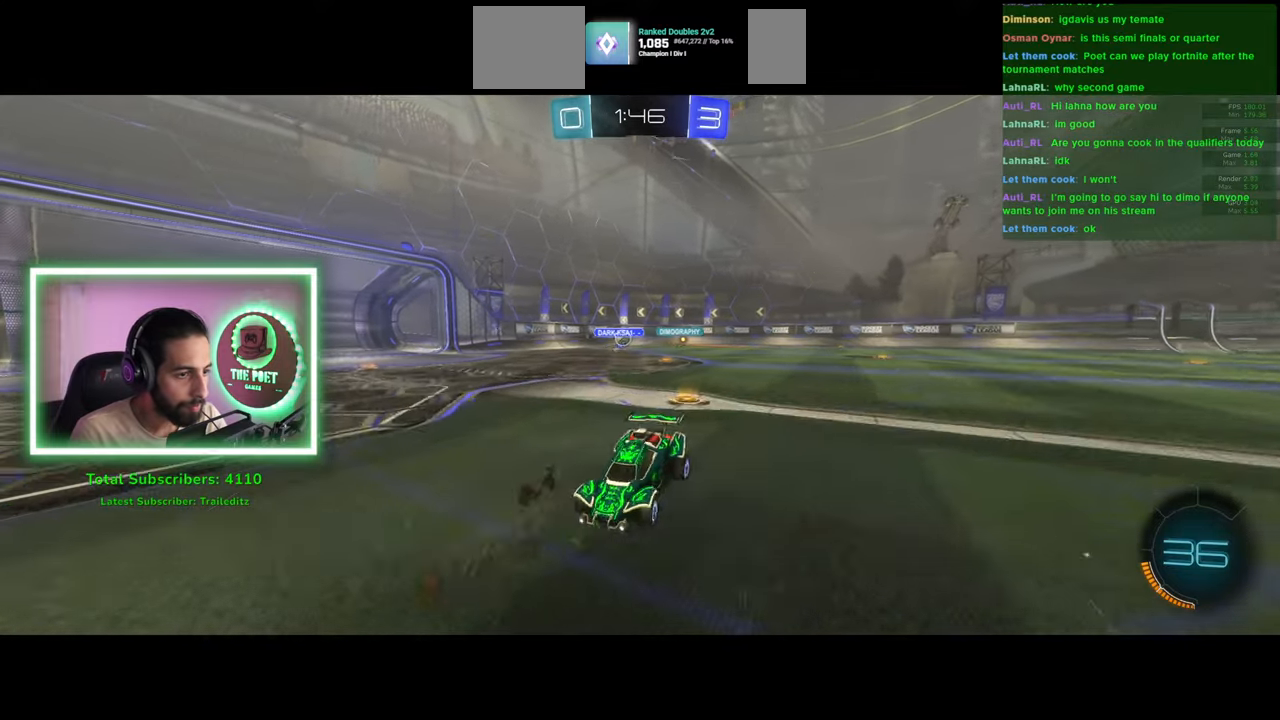
{"keys": [], "mouse": [], "events": [[450, "a", "up"], [500, "s", "up"]]}
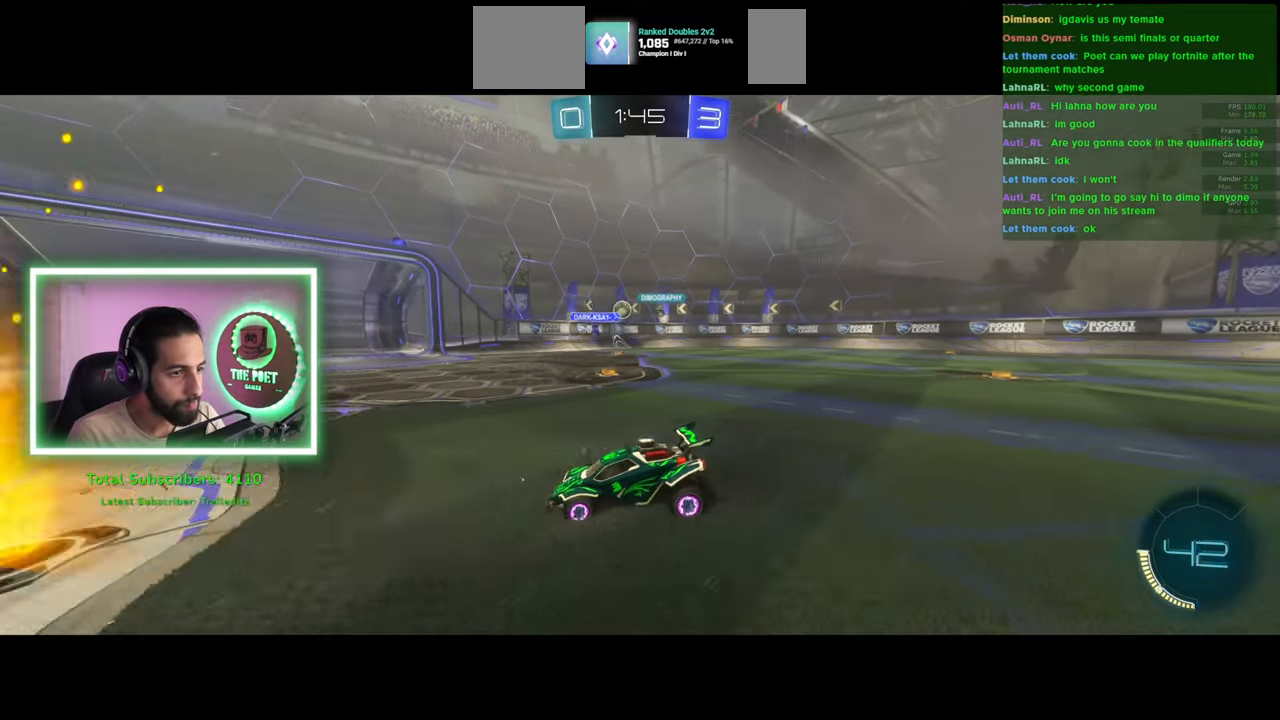
{"keys": ["a", "w"], "mouse": [], "events": [[216, "w", "down"], [350, "a", "down"]]}
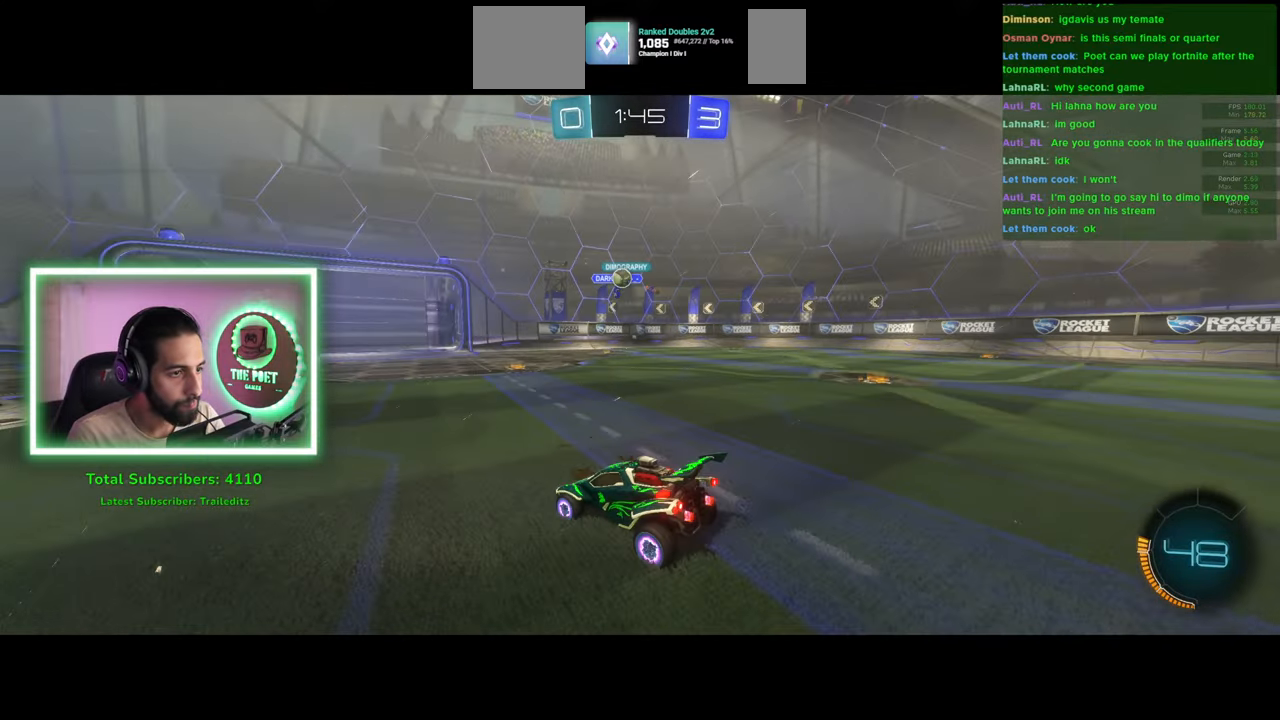
{"keys": ["a", "w"], "mouse": [], "events": [[16, "a", "up"], [33, "d", "down"], [100, "a", "down"], [116, "d", "up"]]}
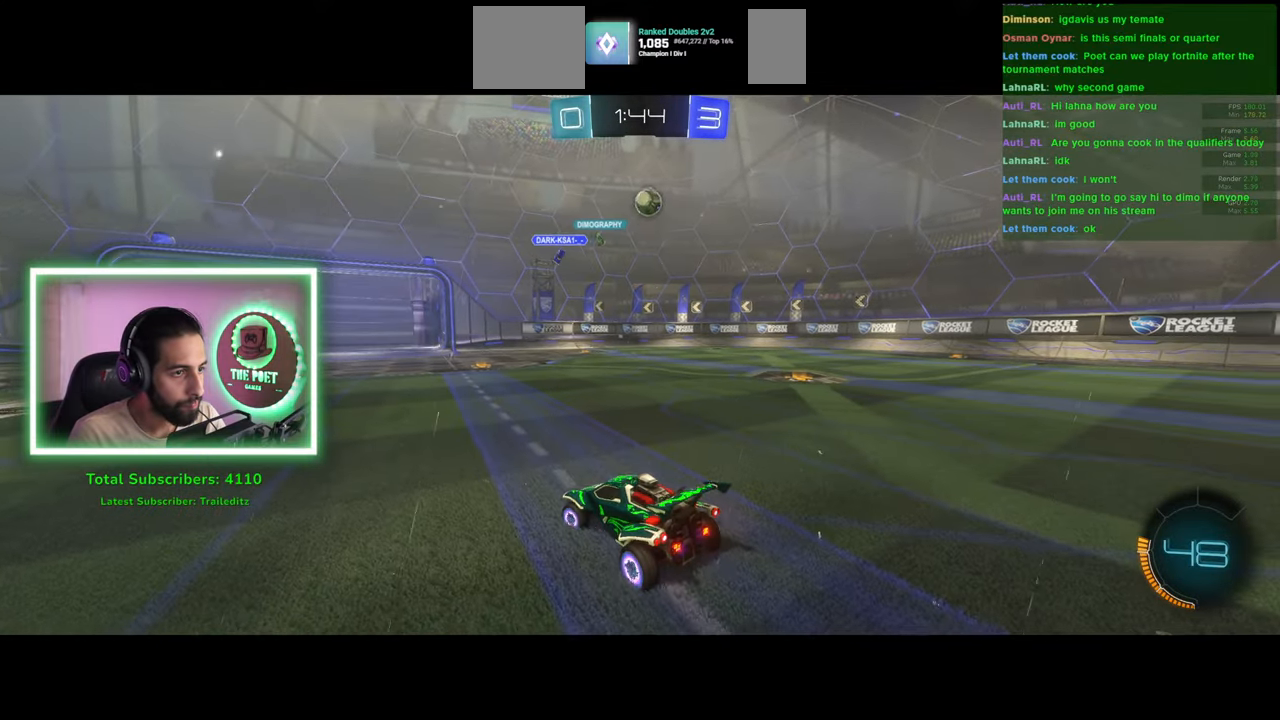
{"keys": ["a", "w"], "mouse": ["left"], "events": [[33, "shift", "down"], [150, "shift", "up"], [483, "mouse_left", "down"]]}